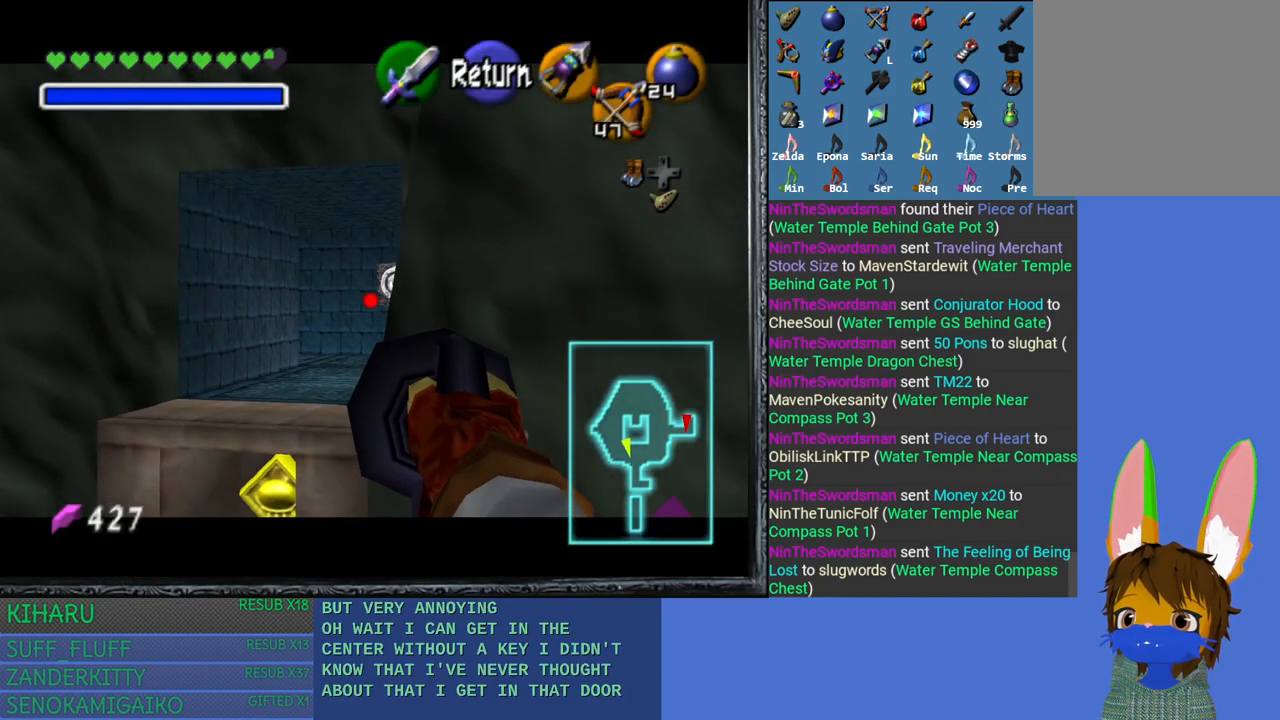
Gameplay with a controller (PlayStation layout); each line is a JSON object with the inputs held at the frame after it. "events" lists button and stick changes between this image and that frame as [ms after this image, input, new state], when the widget could be followed in between.
{"buttons": [], "left_stick": "center", "right_stick": "left", "events": [[367, "left_stick", "down-right"], [433, "left_stick", "center"]]}
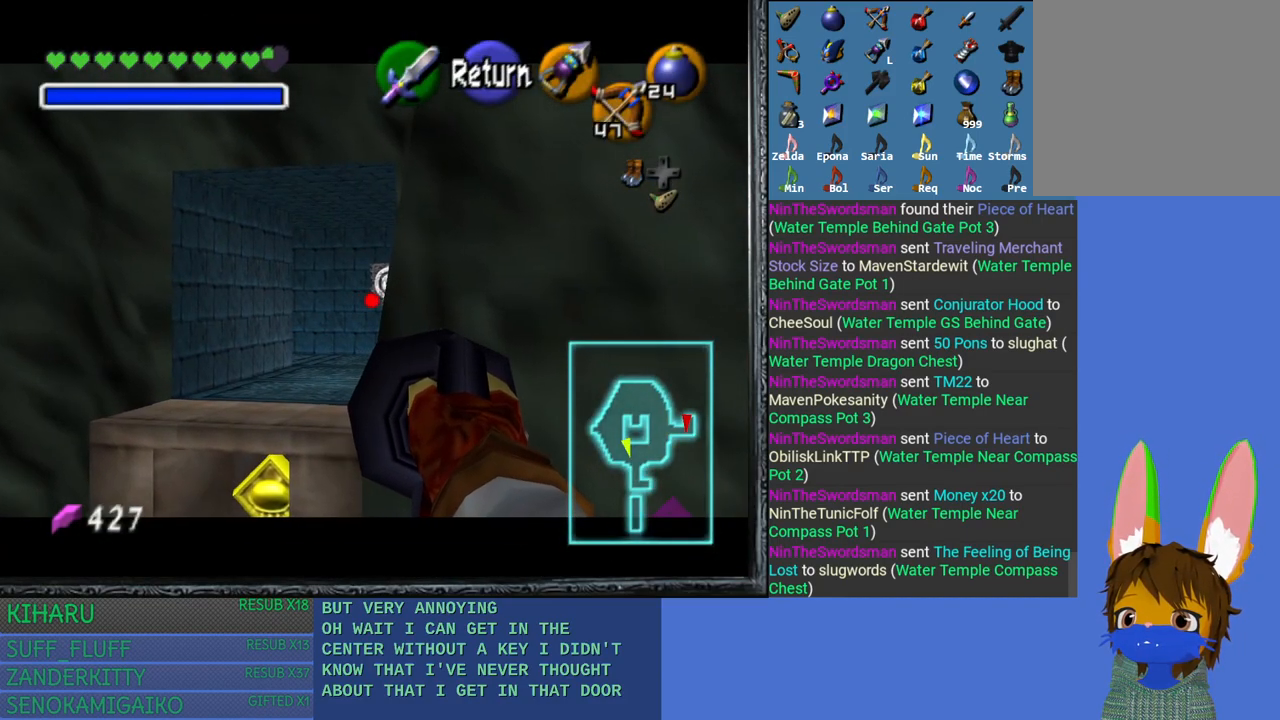
{"buttons": [], "left_stick": "center", "right_stick": "center", "events": [[267, "right_stick", "center"]]}
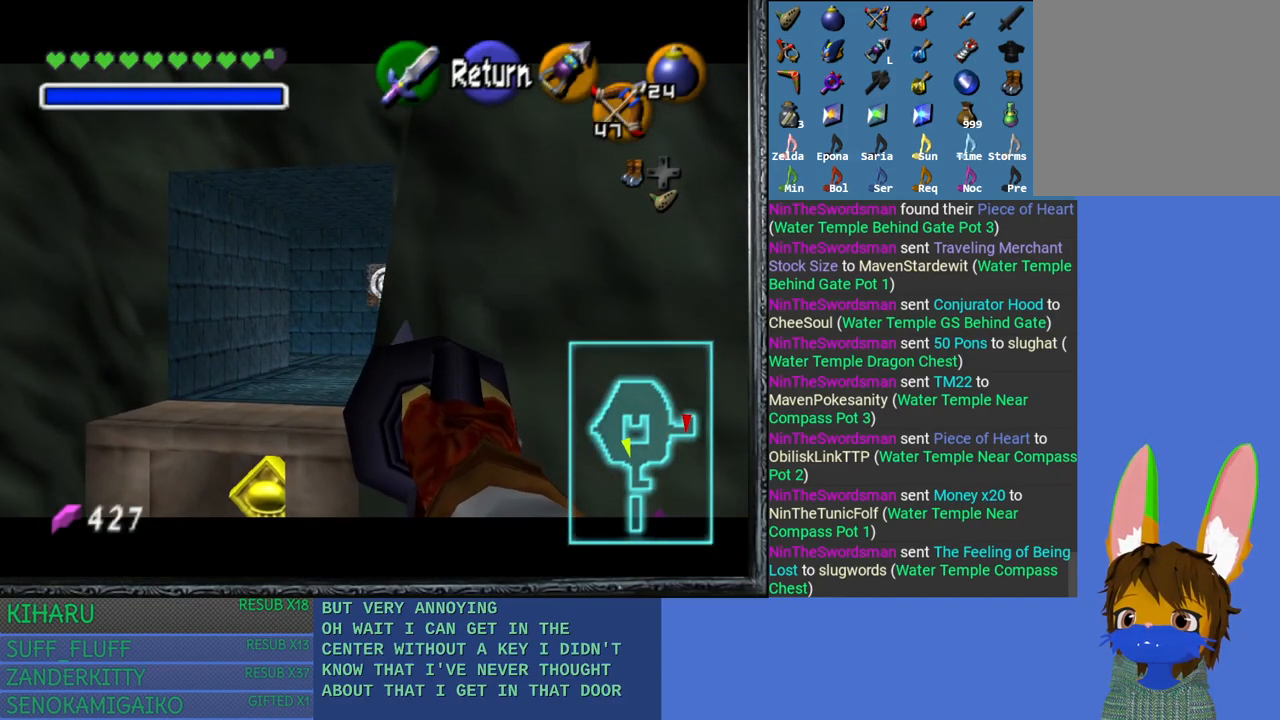
{"buttons": [], "left_stick": "center", "right_stick": "center", "events": []}
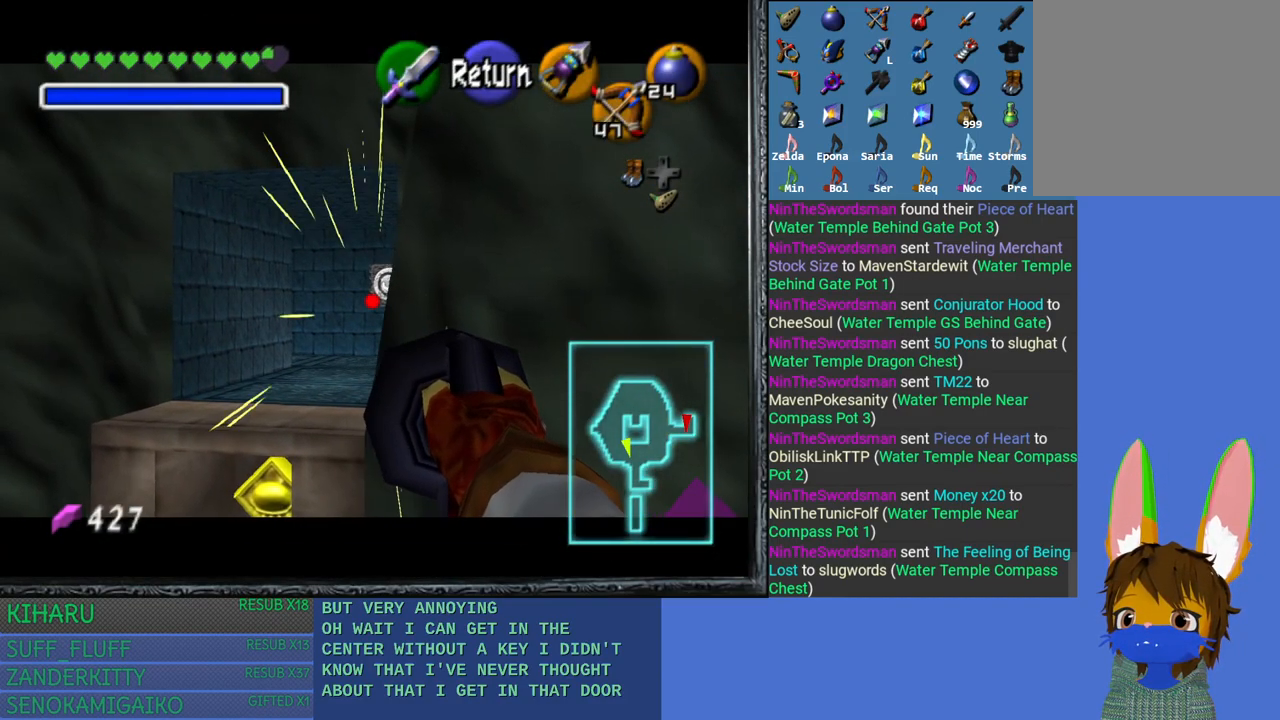
{"buttons": [], "left_stick": "center", "right_stick": "center", "events": []}
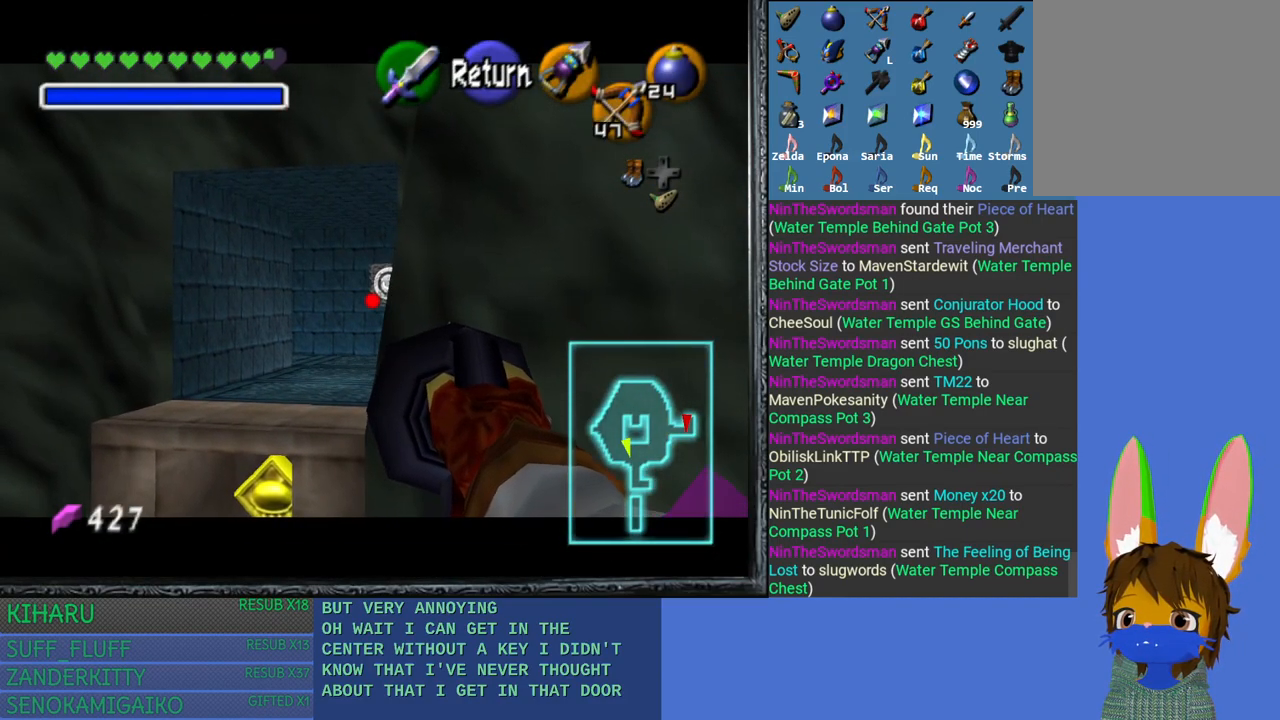
{"buttons": [], "left_stick": "center", "right_stick": "center", "events": [[200, "CROSS", "down"], [300, "CROSS", "up"]]}
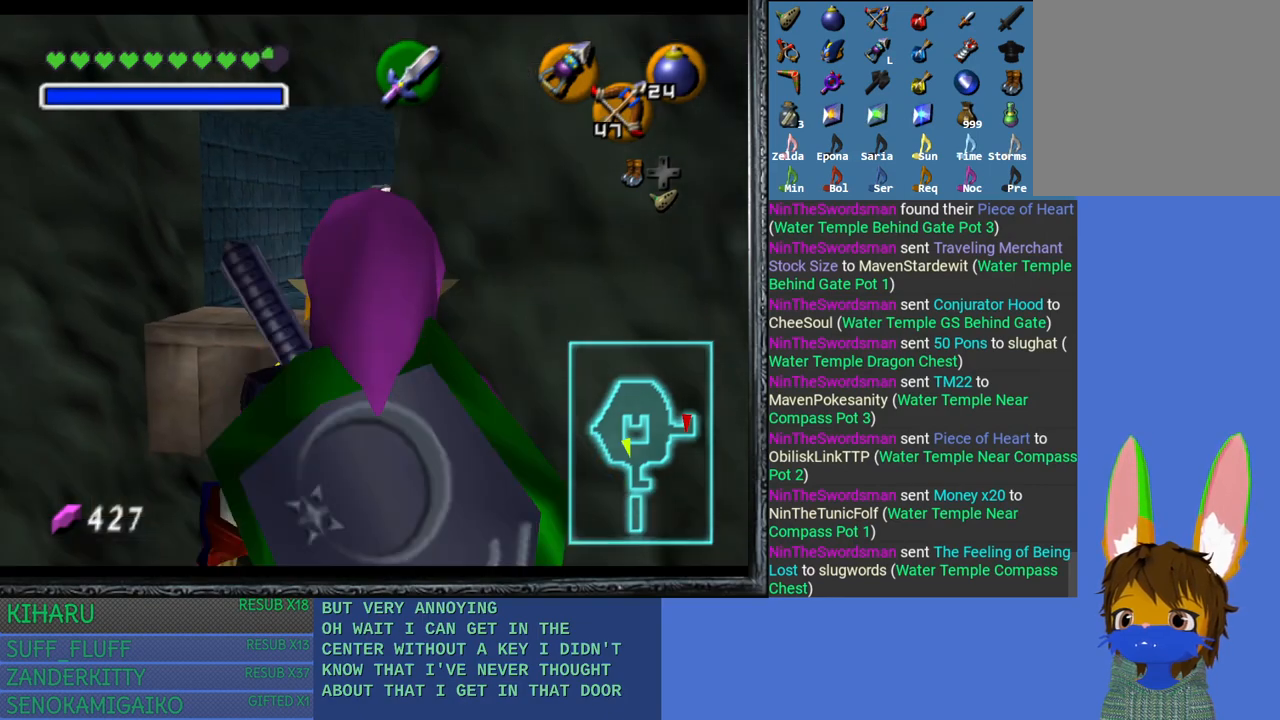
{"buttons": [], "left_stick": "center", "right_stick": "center", "events": [[67, "left_stick", "left"], [250, "left_stick", "center"]]}
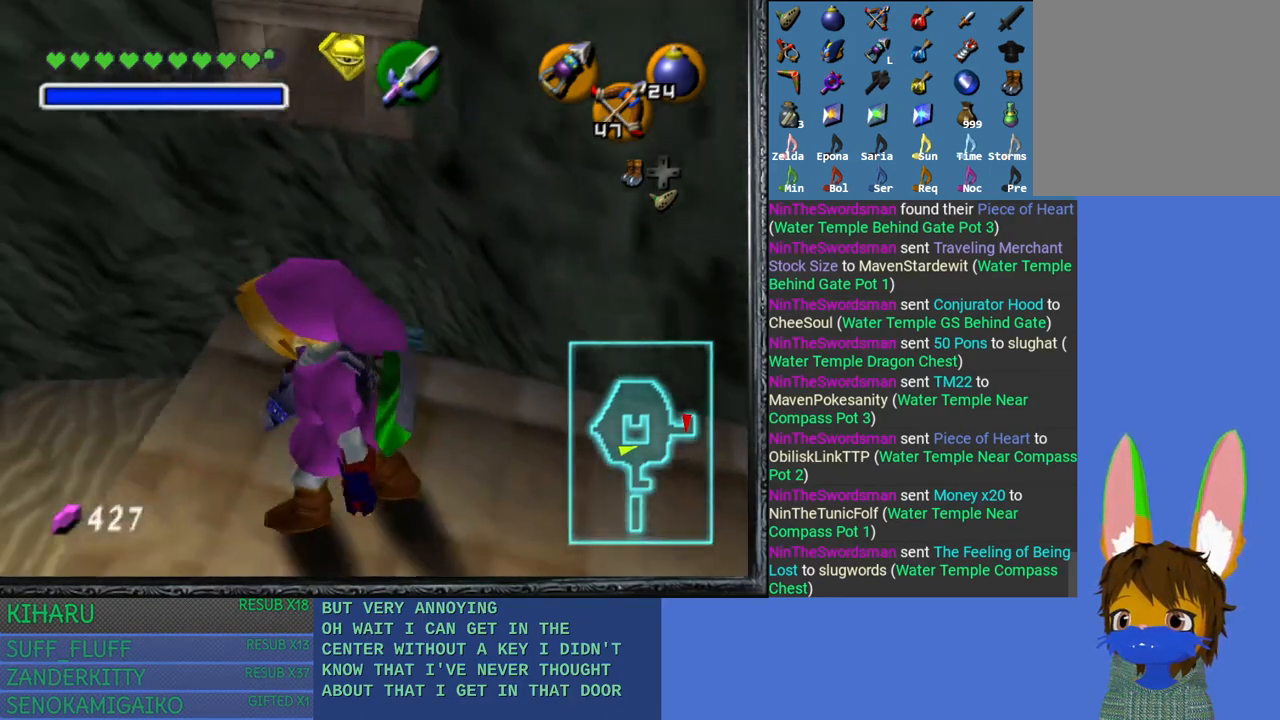
{"buttons": [], "left_stick": "center", "right_stick": "center", "events": [[117, "left_stick", "up-left"], [250, "left_stick", "center"]]}
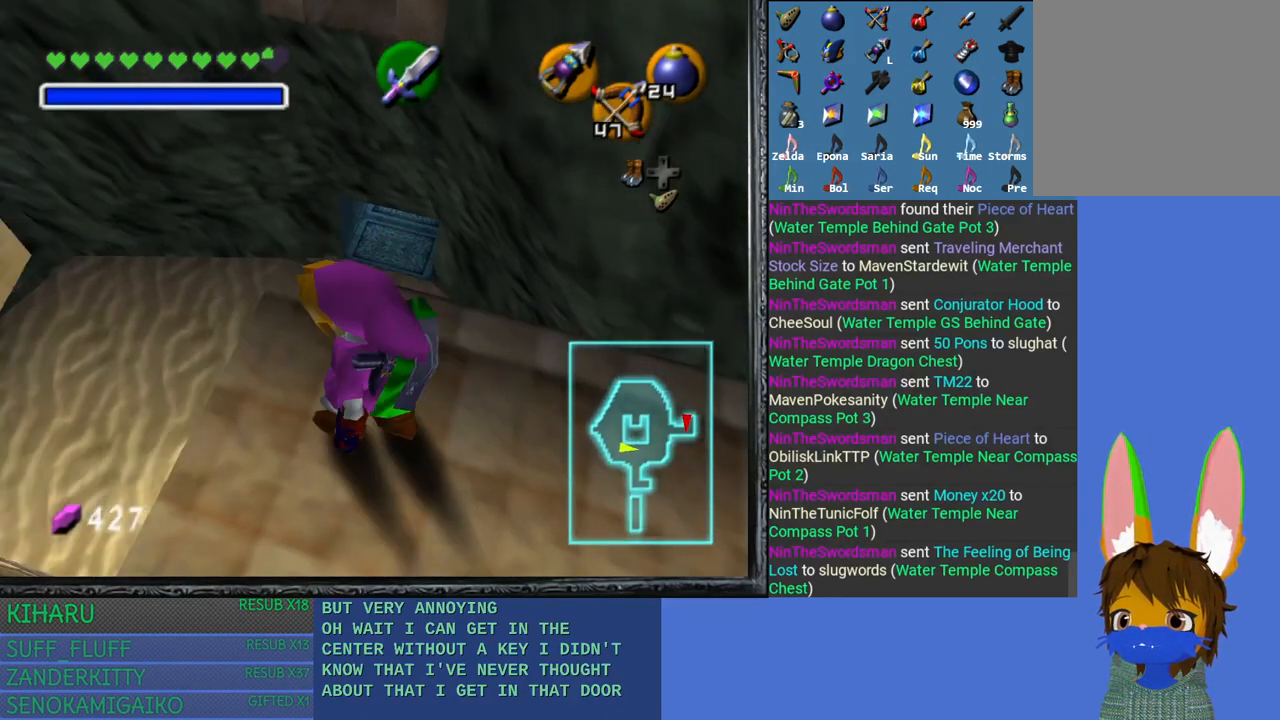
{"buttons": [], "left_stick": "center", "right_stick": "center", "events": [[283, "left_stick", "up-left"], [450, "left_stick", "center"]]}
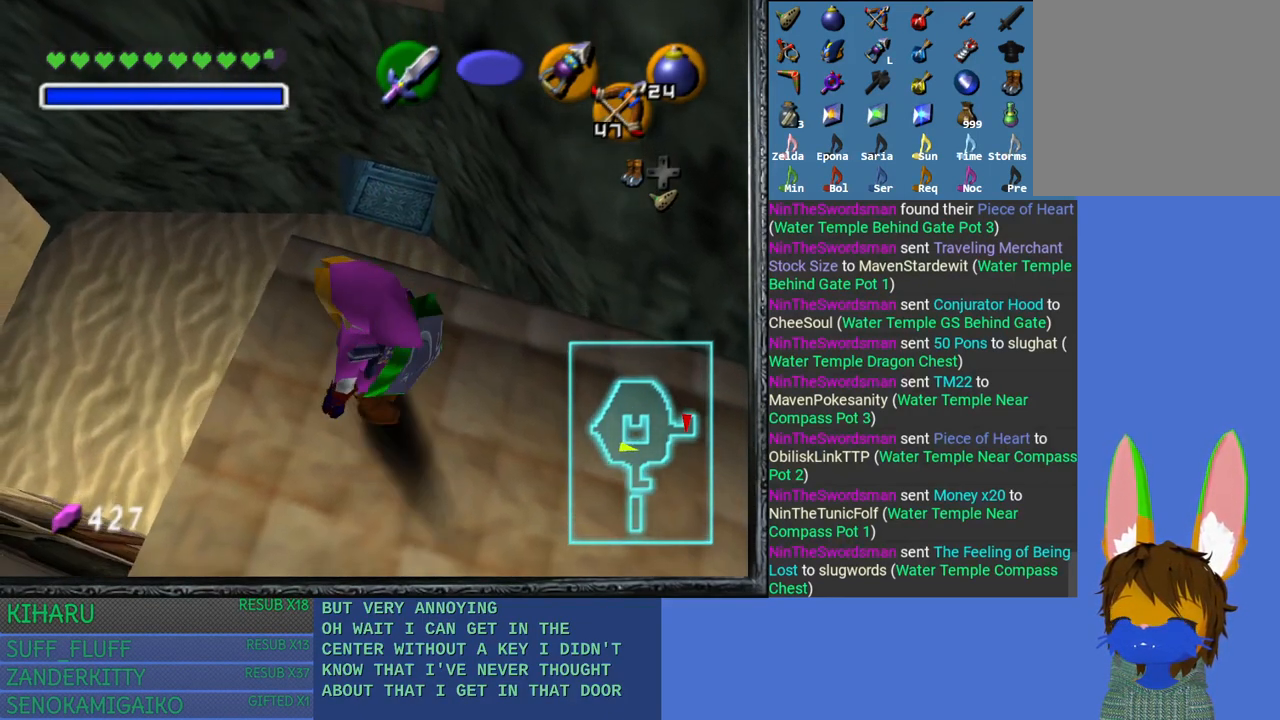
{"buttons": [], "left_stick": "up-left", "right_stick": "center", "events": [[467, "left_stick", "up-left"]]}
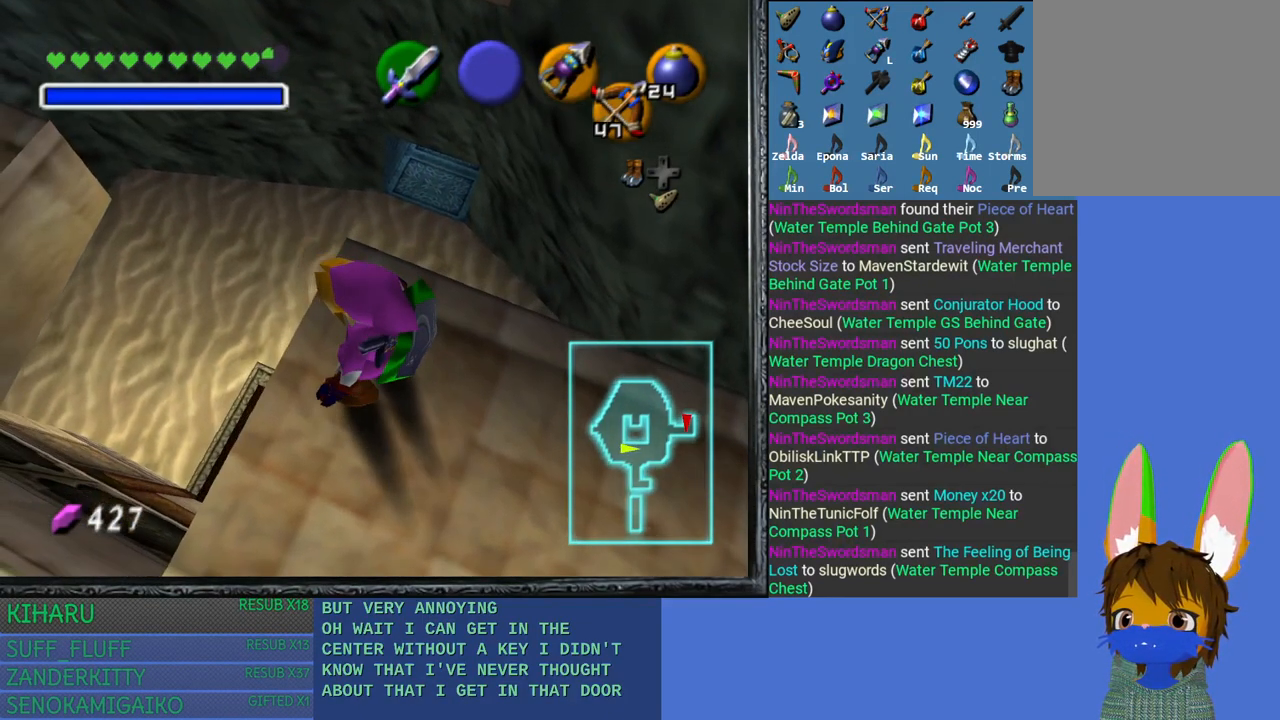
{"buttons": [], "left_stick": "center", "right_stick": "center", "events": [[100, "left_stick", "center"]]}
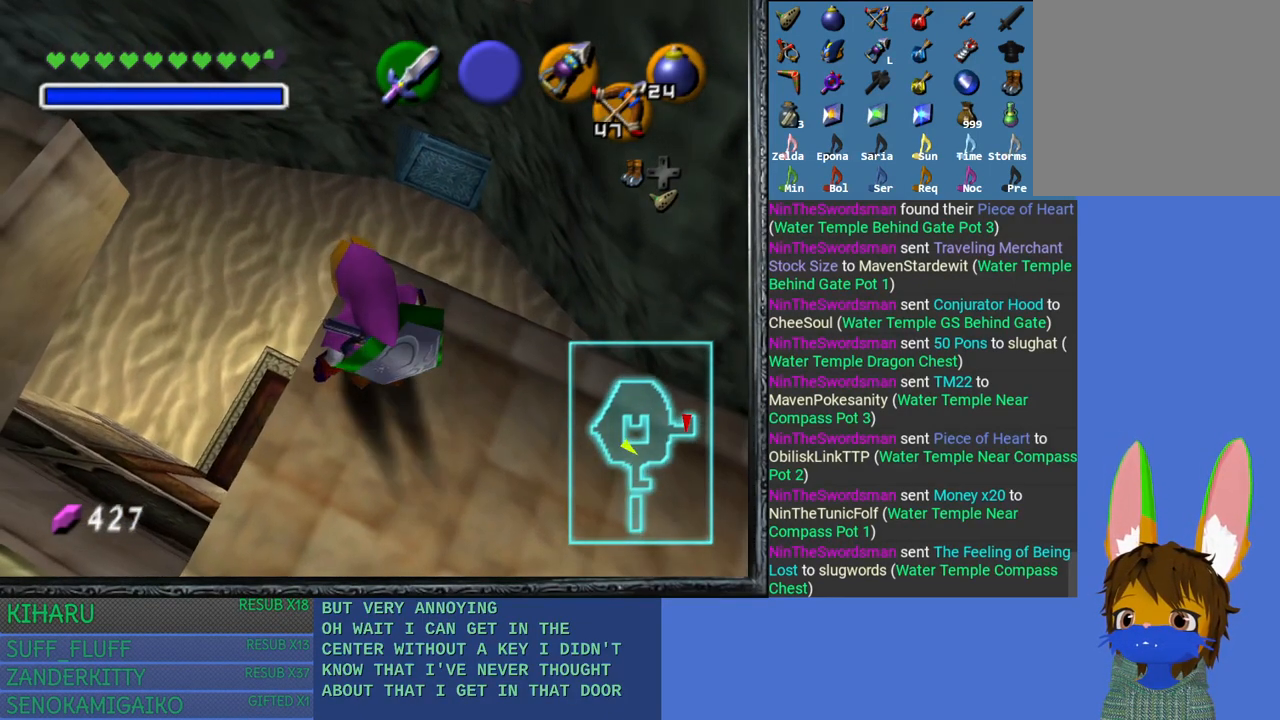
{"buttons": [], "left_stick": "center", "right_stick": "center", "events": [[67, "right_stick", "down"], [200, "right_stick", "center"]]}
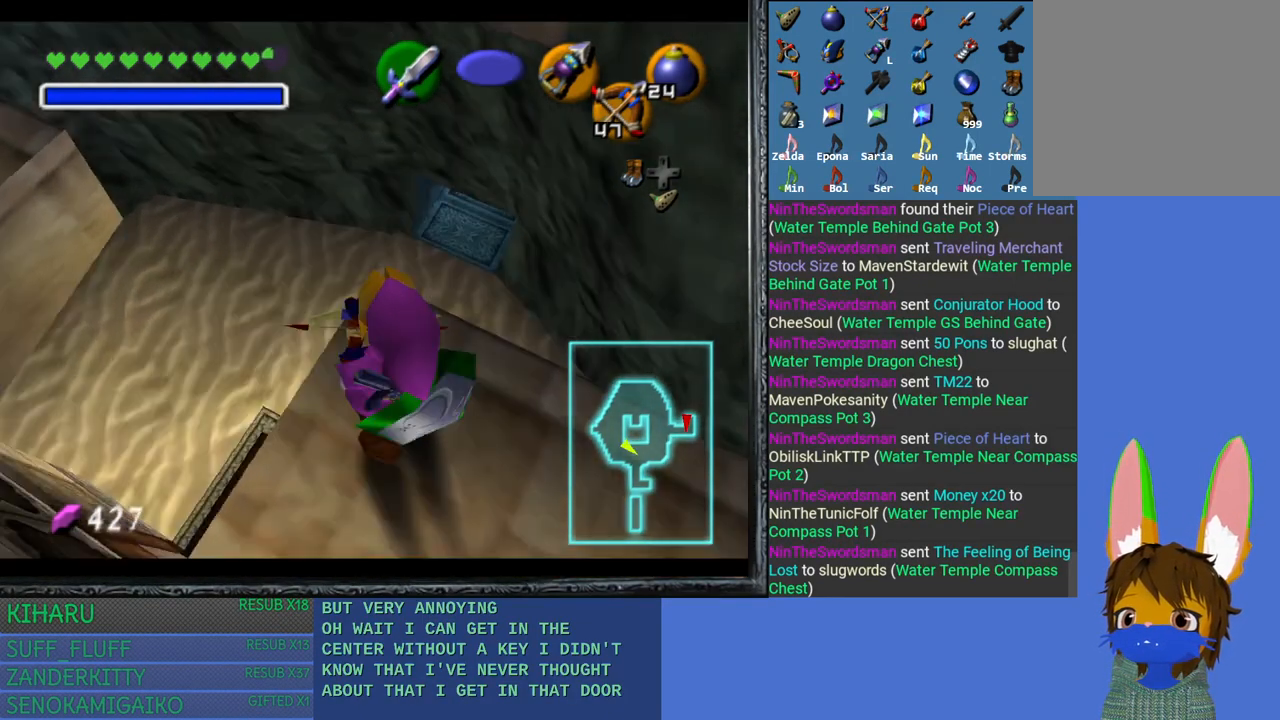
{"buttons": [], "left_stick": "right", "right_stick": "center", "events": [[250, "left_stick", "right"]]}
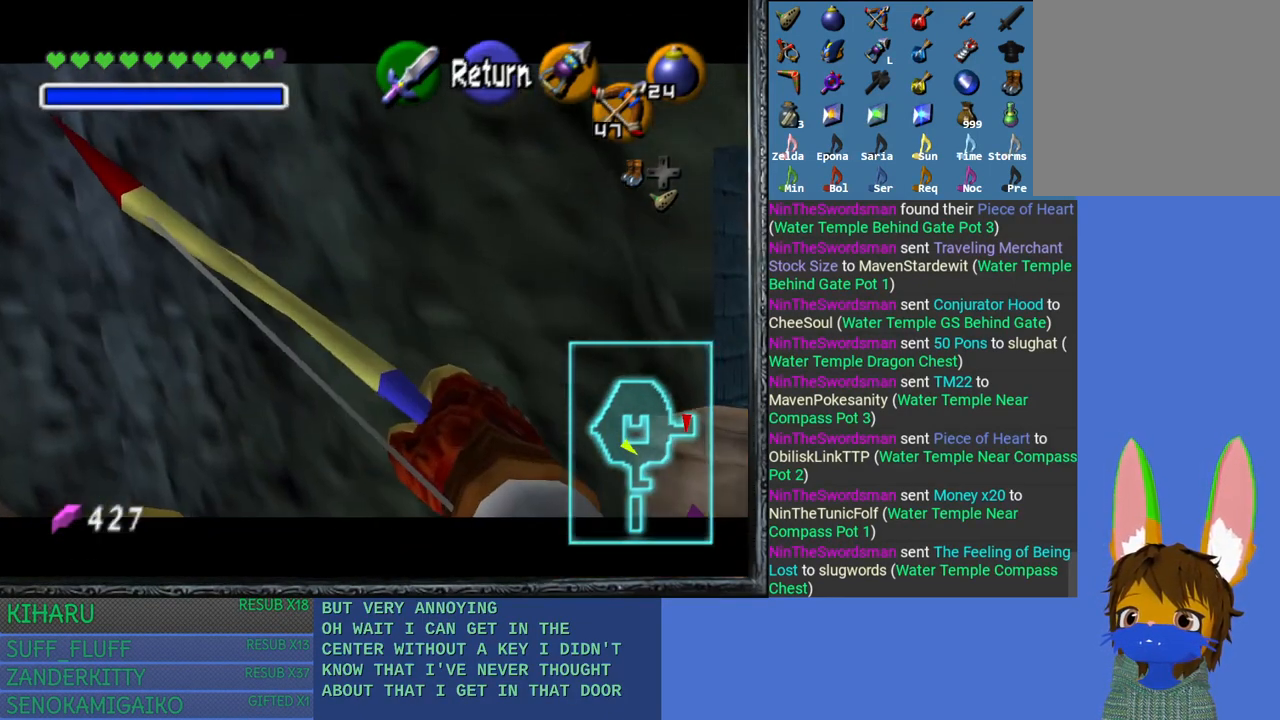
{"buttons": [], "left_stick": "center", "right_stick": "down", "events": [[17, "right_stick", "down"], [83, "left_stick", "up-right"], [200, "left_stick", "center"]]}
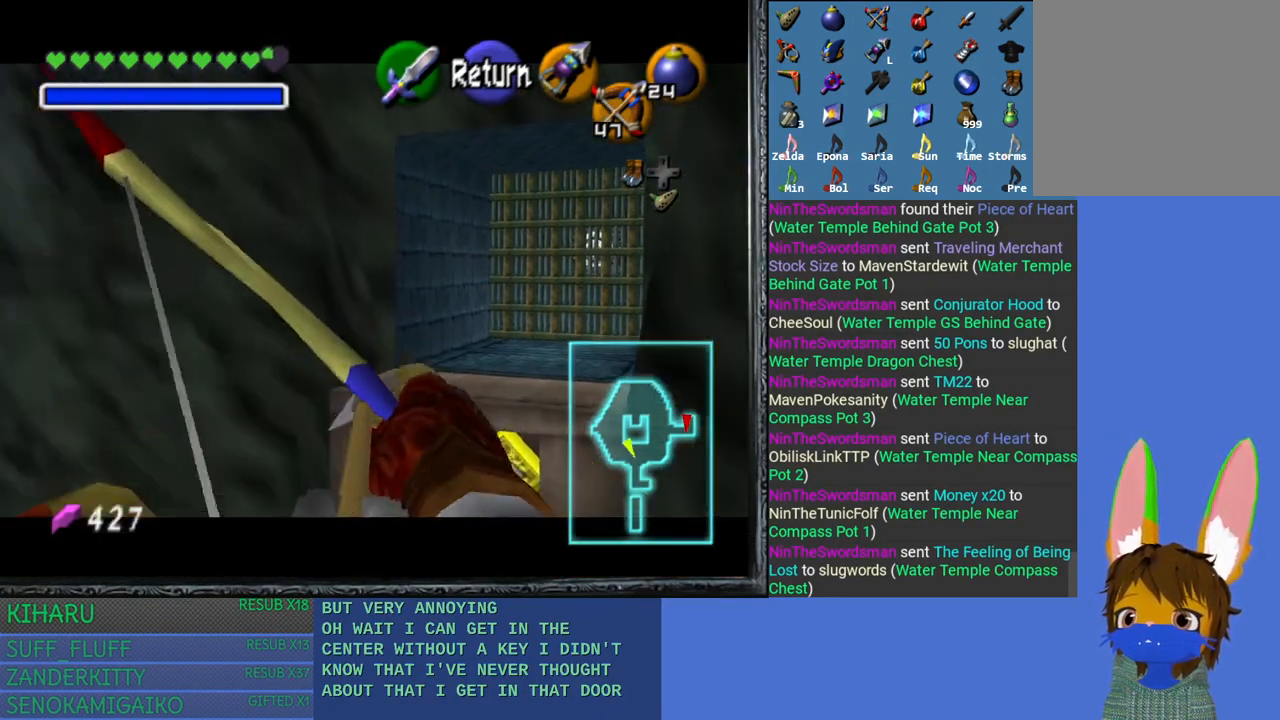
{"buttons": [], "left_stick": "center", "right_stick": "down", "events": [[17, "left_stick", "up-right"], [183, "left_stick", "center"]]}
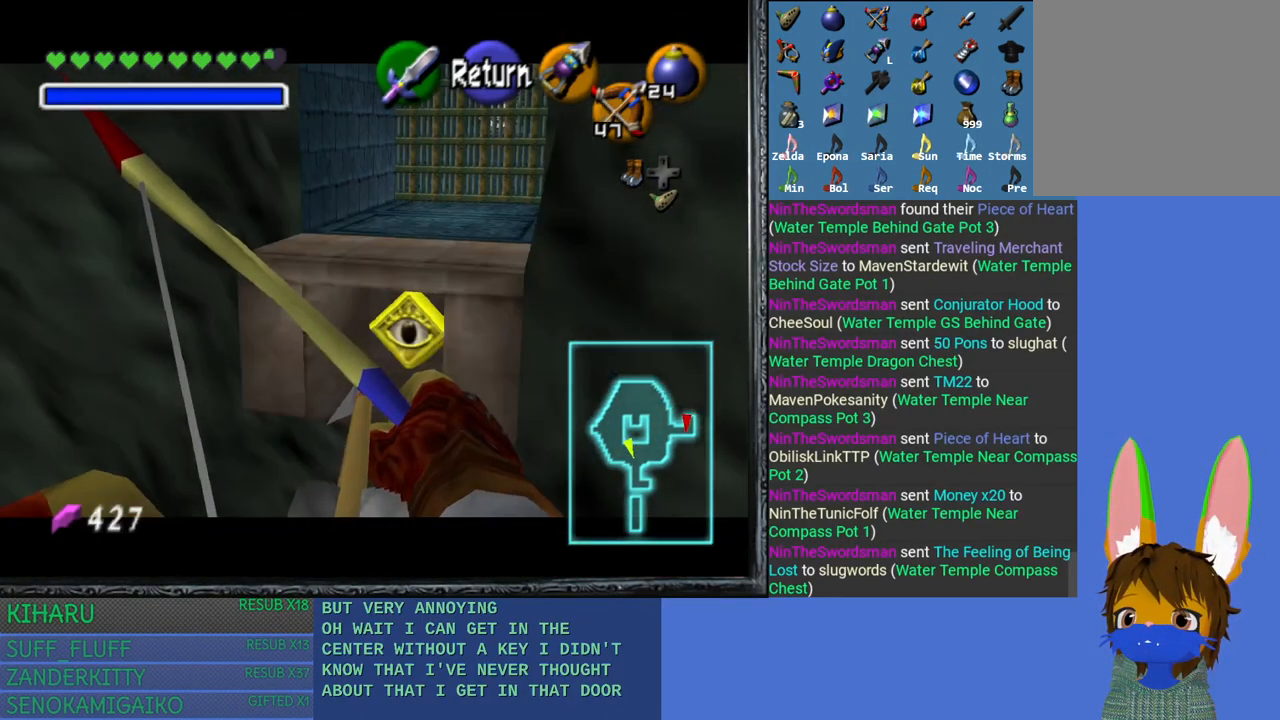
{"buttons": [], "left_stick": "center", "right_stick": "down", "events": [[33, "left_stick", "up"], [100, "left_stick", "center"]]}
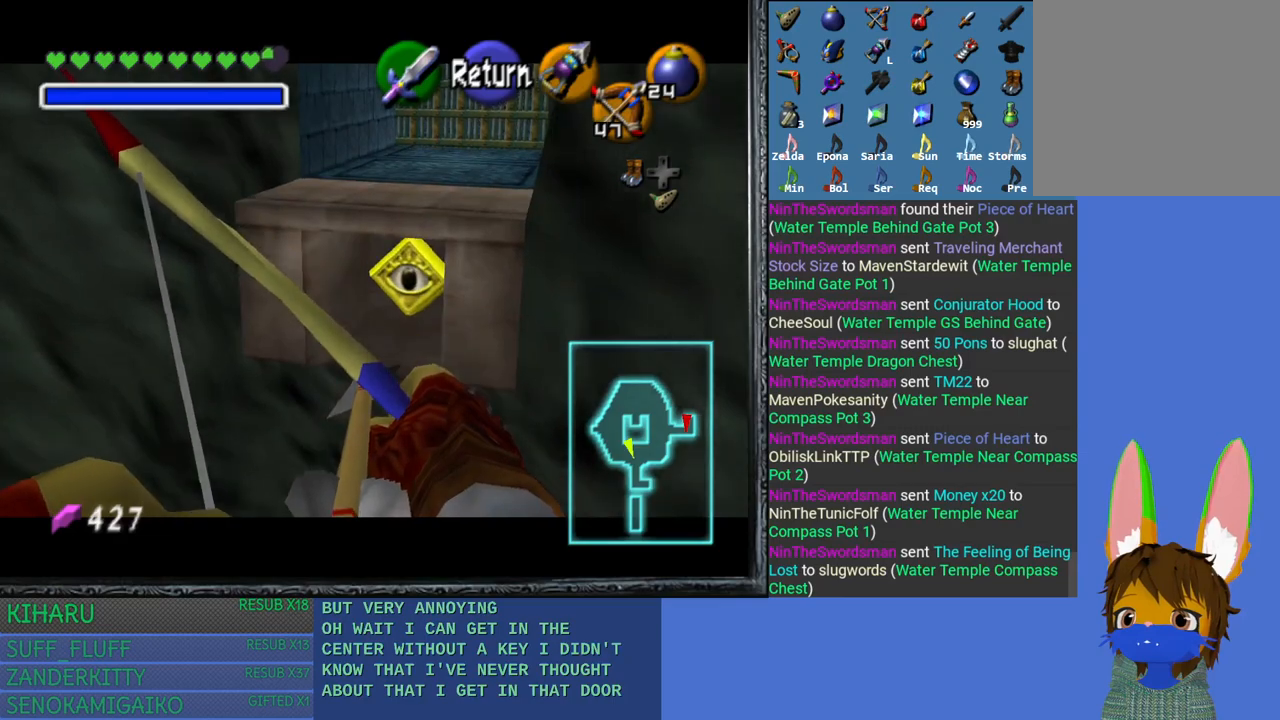
{"buttons": [], "left_stick": "center", "right_stick": "center", "events": [[167, "right_stick", "center"]]}
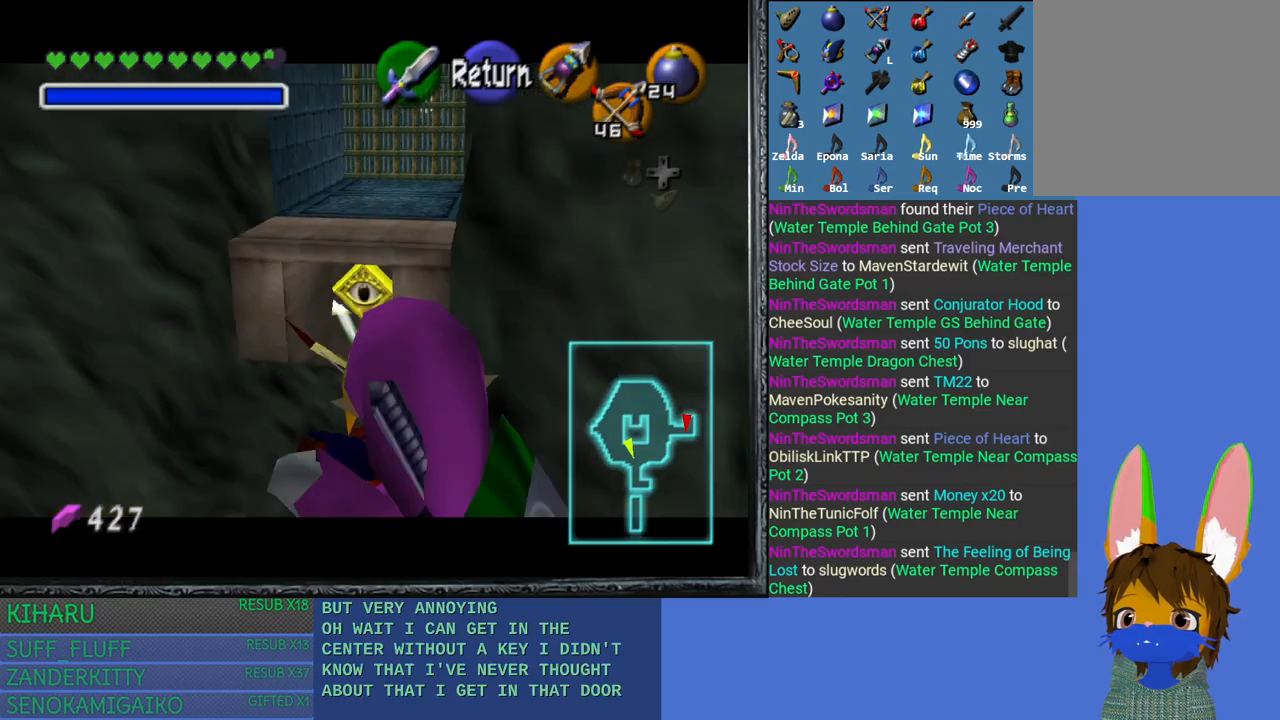
{"buttons": [], "left_stick": "center", "right_stick": "center", "events": []}
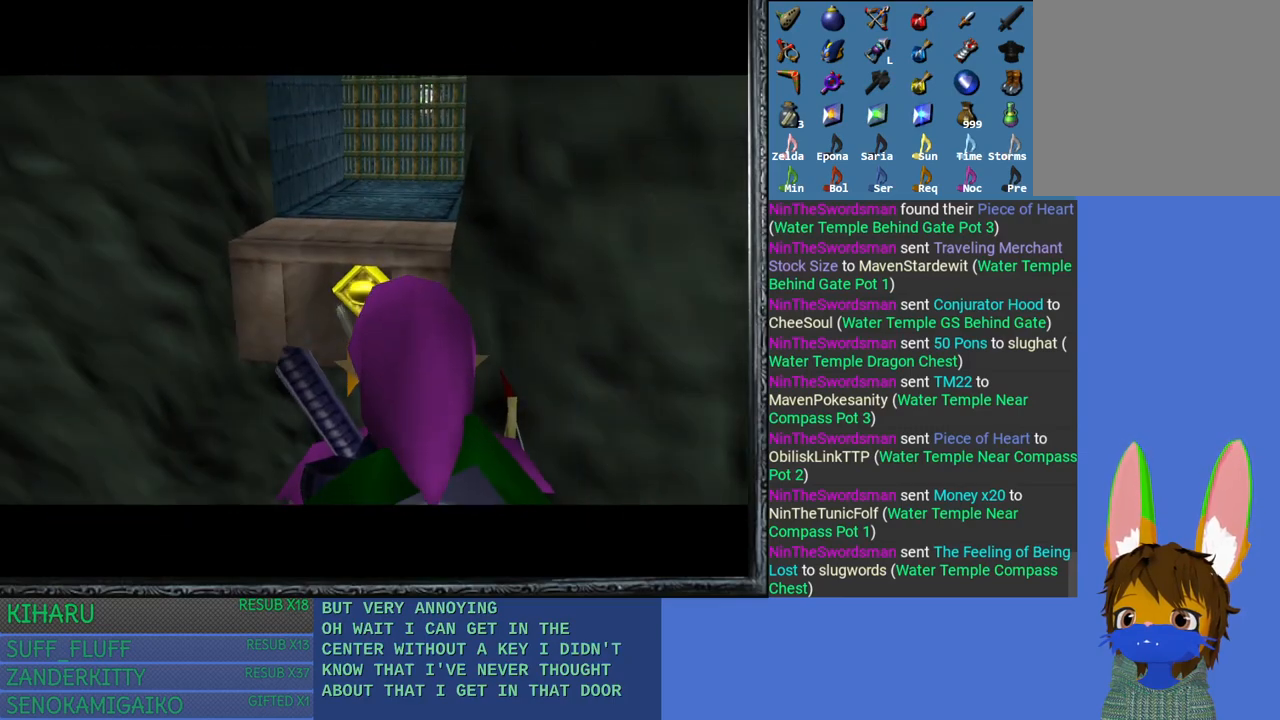
{"buttons": [], "left_stick": "center", "right_stick": "center", "events": []}
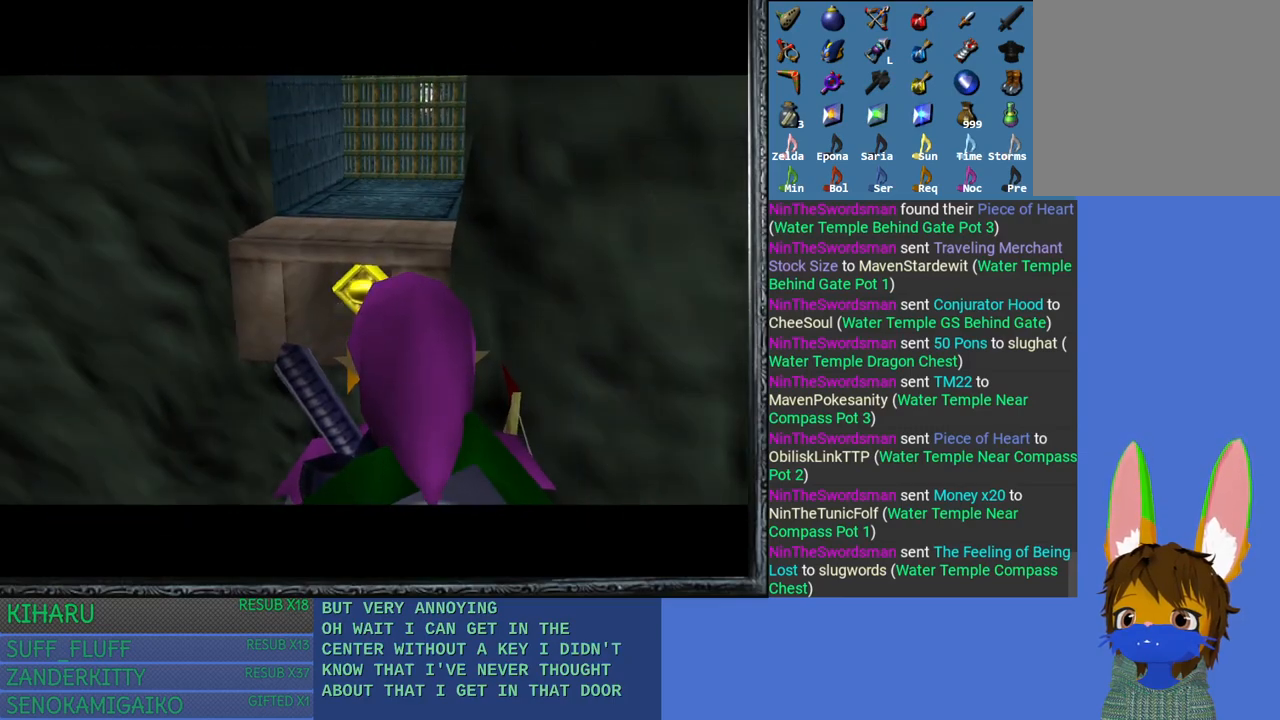
{"buttons": [], "left_stick": "center", "right_stick": "center", "events": []}
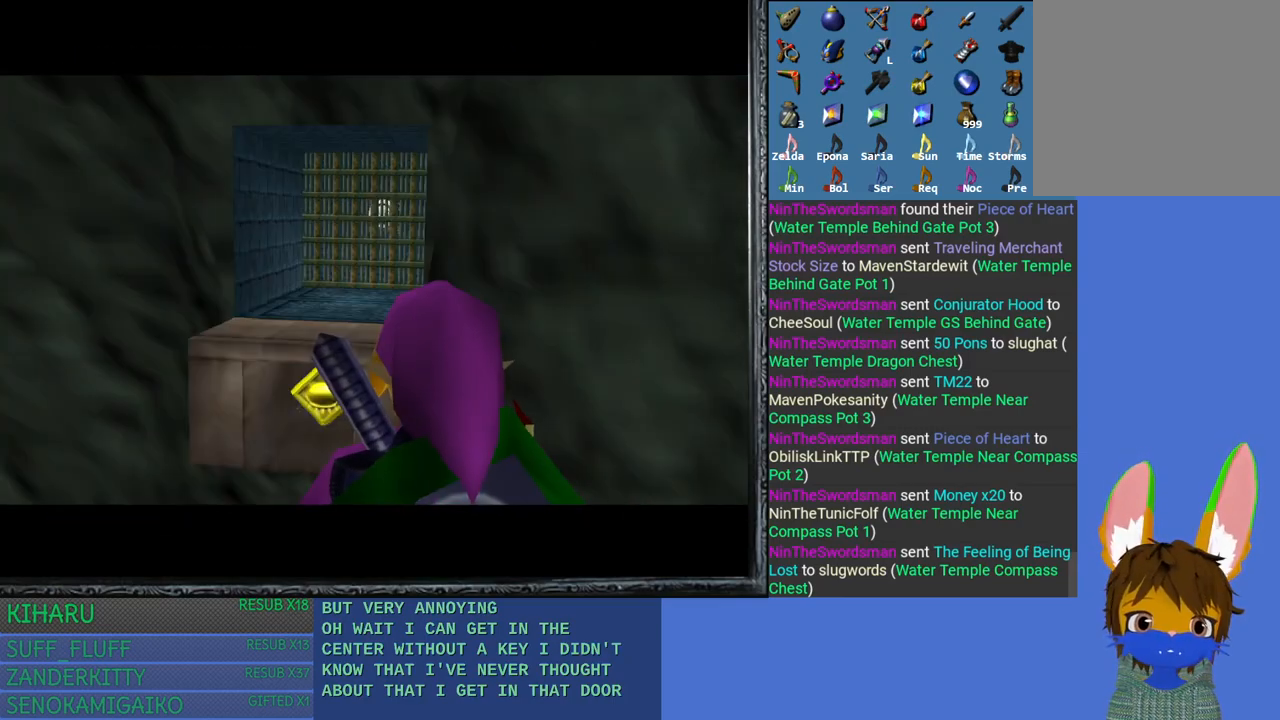
{"buttons": [], "left_stick": "center", "right_stick": "center", "events": []}
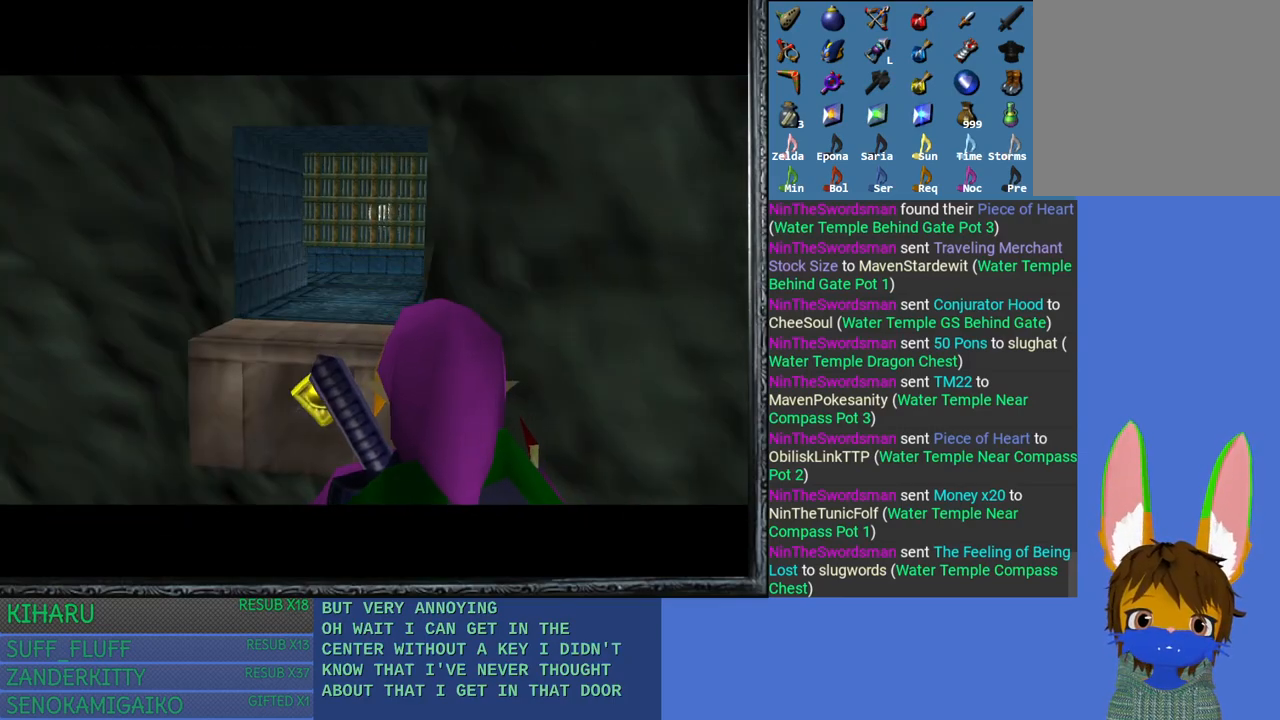
{"buttons": [], "left_stick": "center", "right_stick": "center", "events": []}
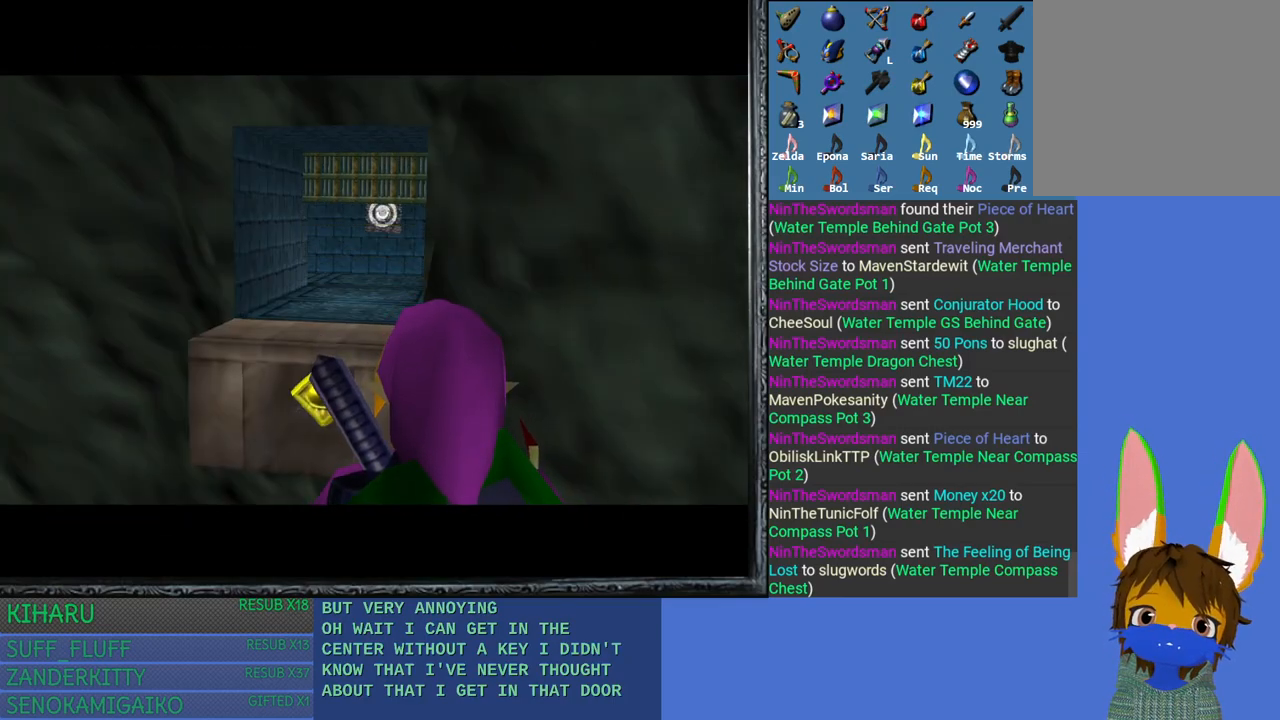
{"buttons": [], "left_stick": "center", "right_stick": "center", "events": []}
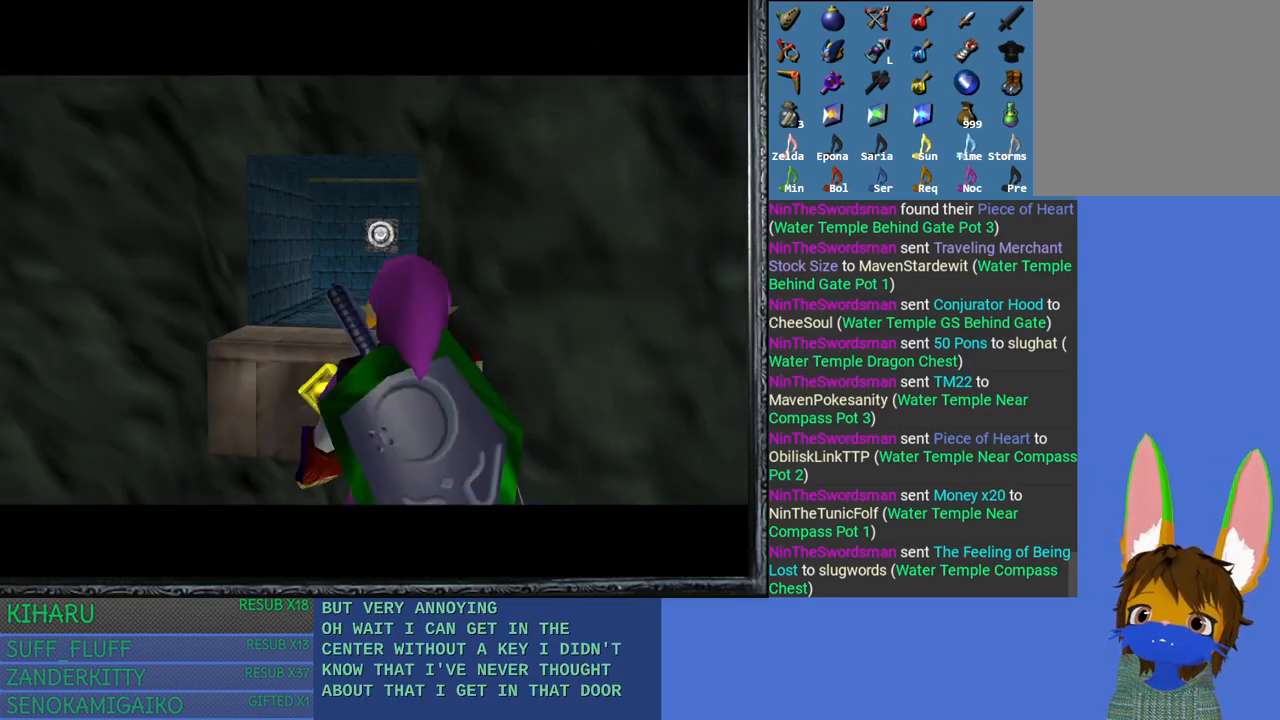
{"buttons": [], "left_stick": "center", "right_stick": "left", "events": [[400, "right_stick", "left"]]}
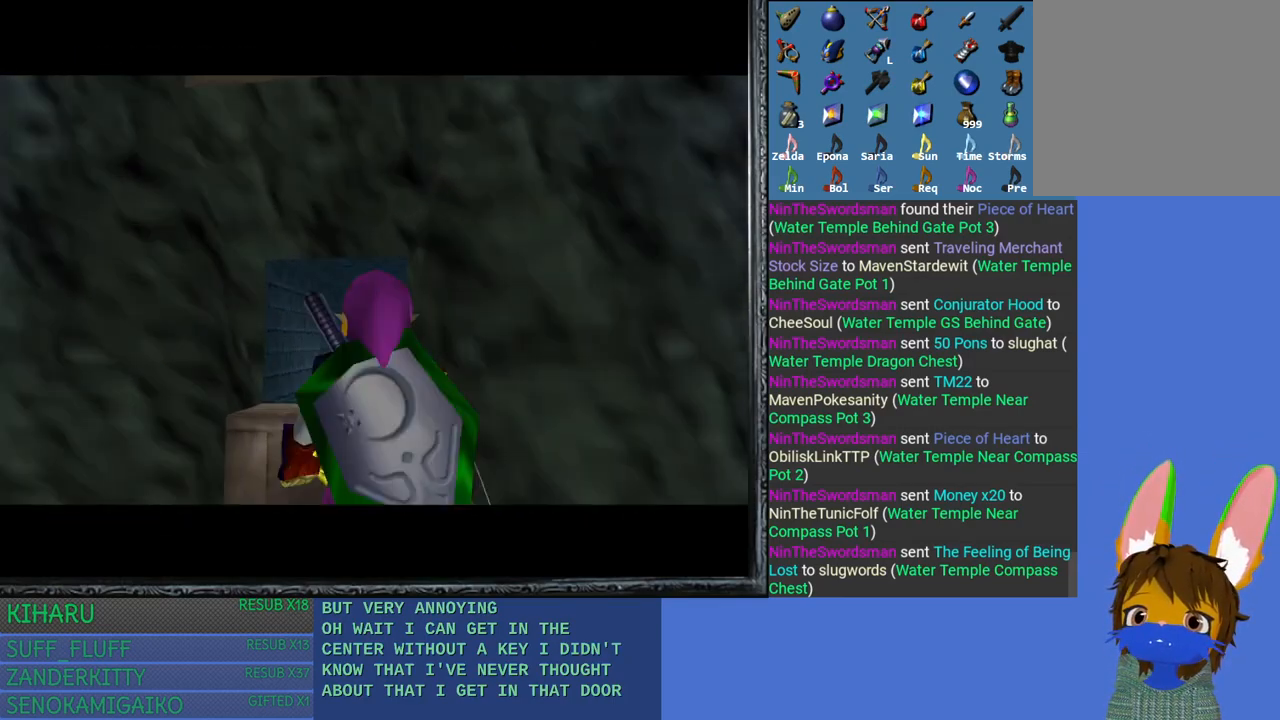
{"buttons": [], "left_stick": "center", "right_stick": "center", "events": [[17, "right_stick", "center"]]}
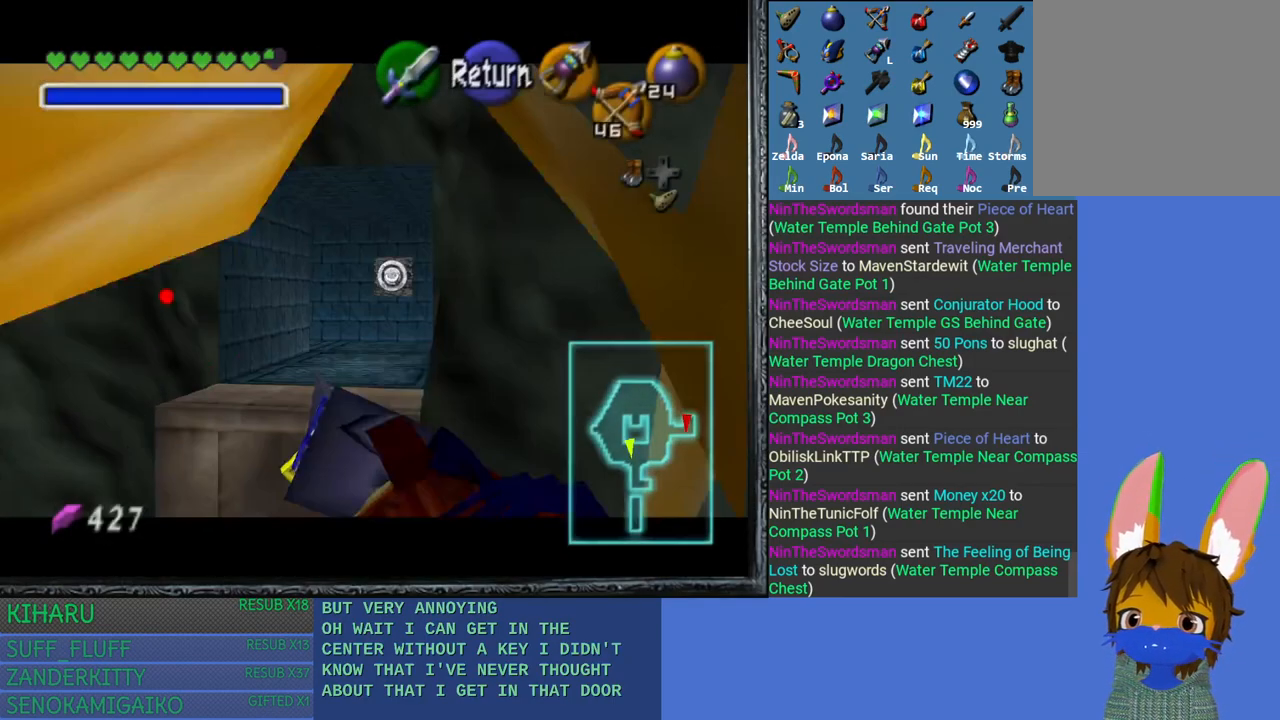
{"buttons": [], "left_stick": "center", "right_stick": "left", "events": [[100, "right_stick", "left"]]}
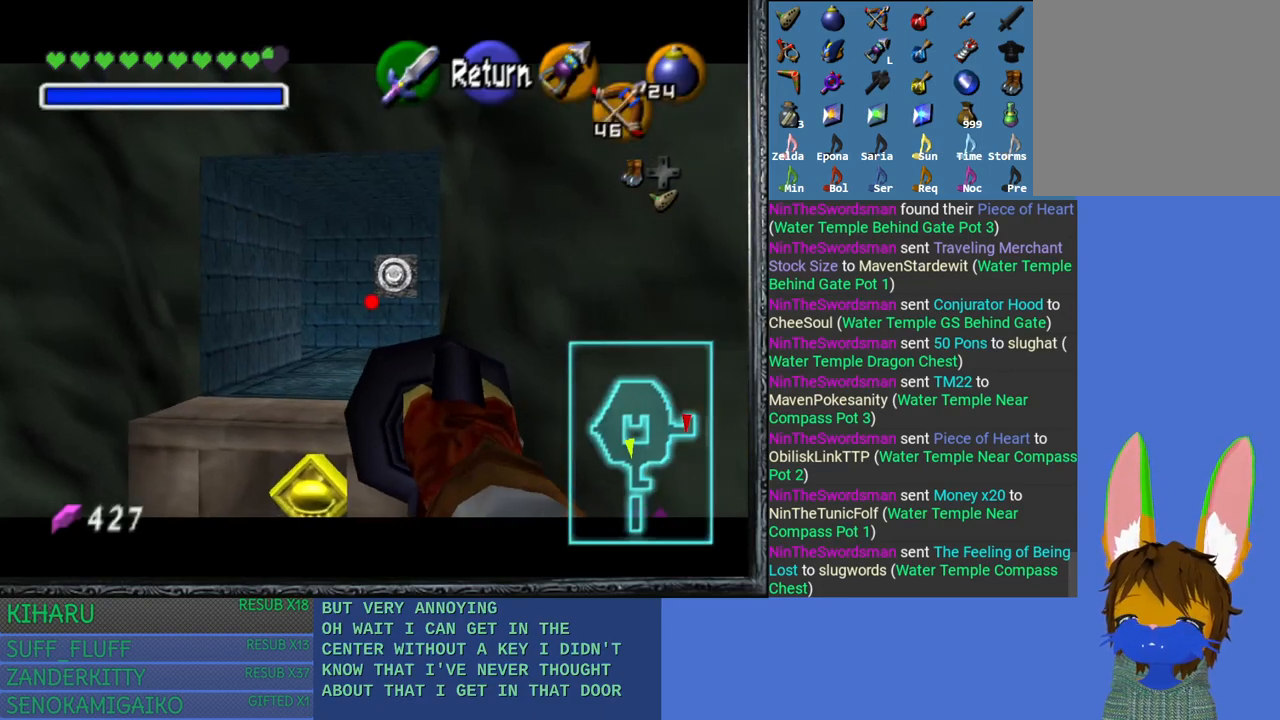
{"buttons": [], "left_stick": "center", "right_stick": "left", "events": [[17, "left_stick", "down-right"], [100, "left_stick", "center"]]}
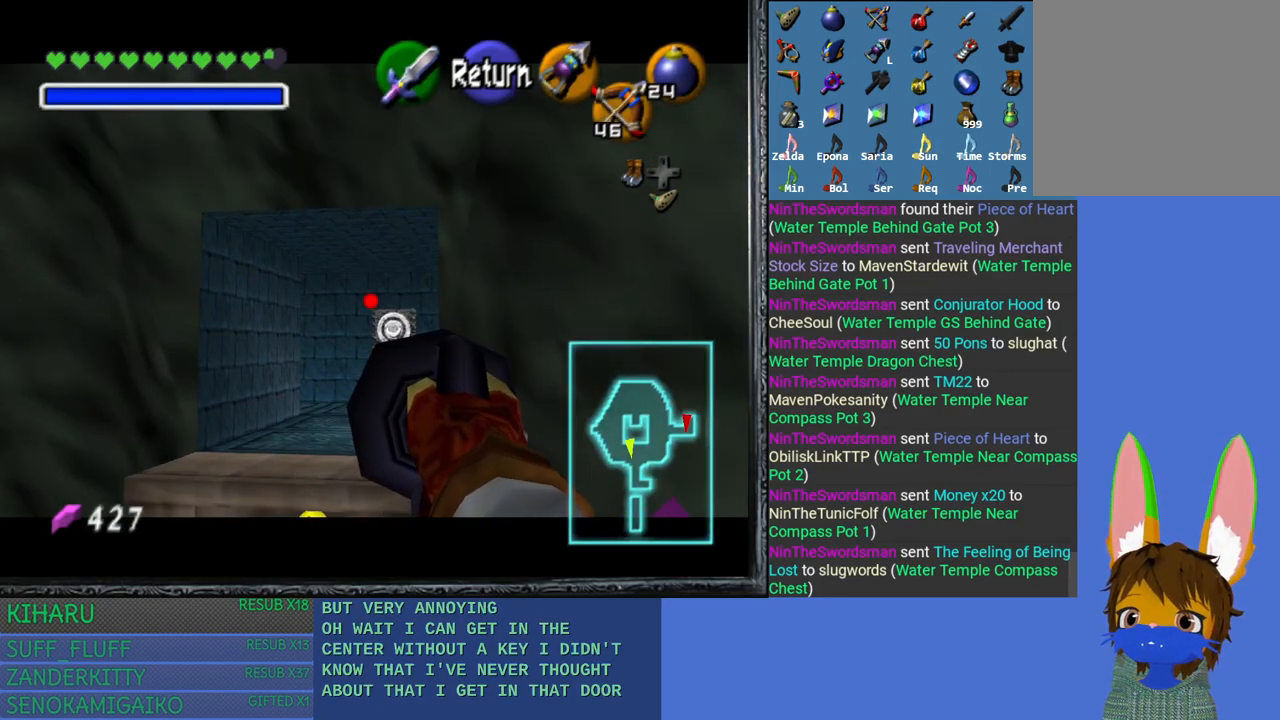
{"buttons": [], "left_stick": "up", "right_stick": "left", "events": [[17, "left_stick", "right"], [100, "left_stick", "center"], [467, "left_stick", "up"]]}
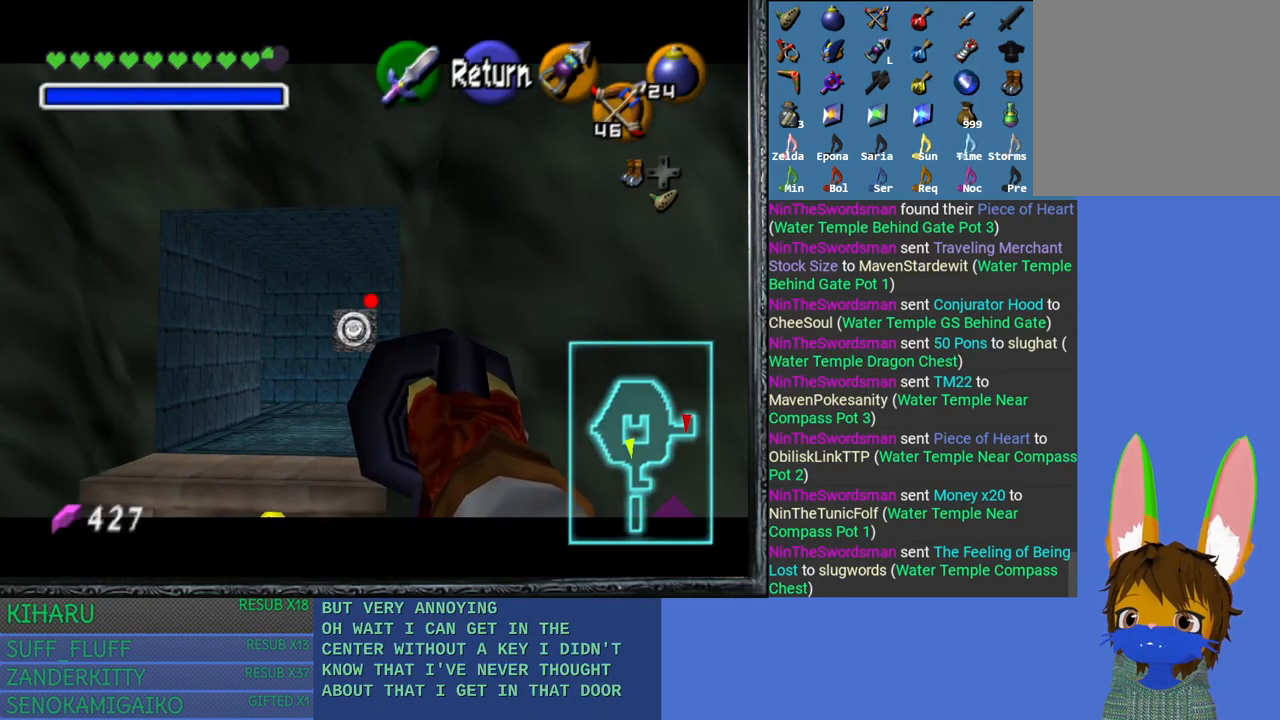
{"buttons": [], "left_stick": "center", "right_stick": "left", "events": [[33, "left_stick", "center"]]}
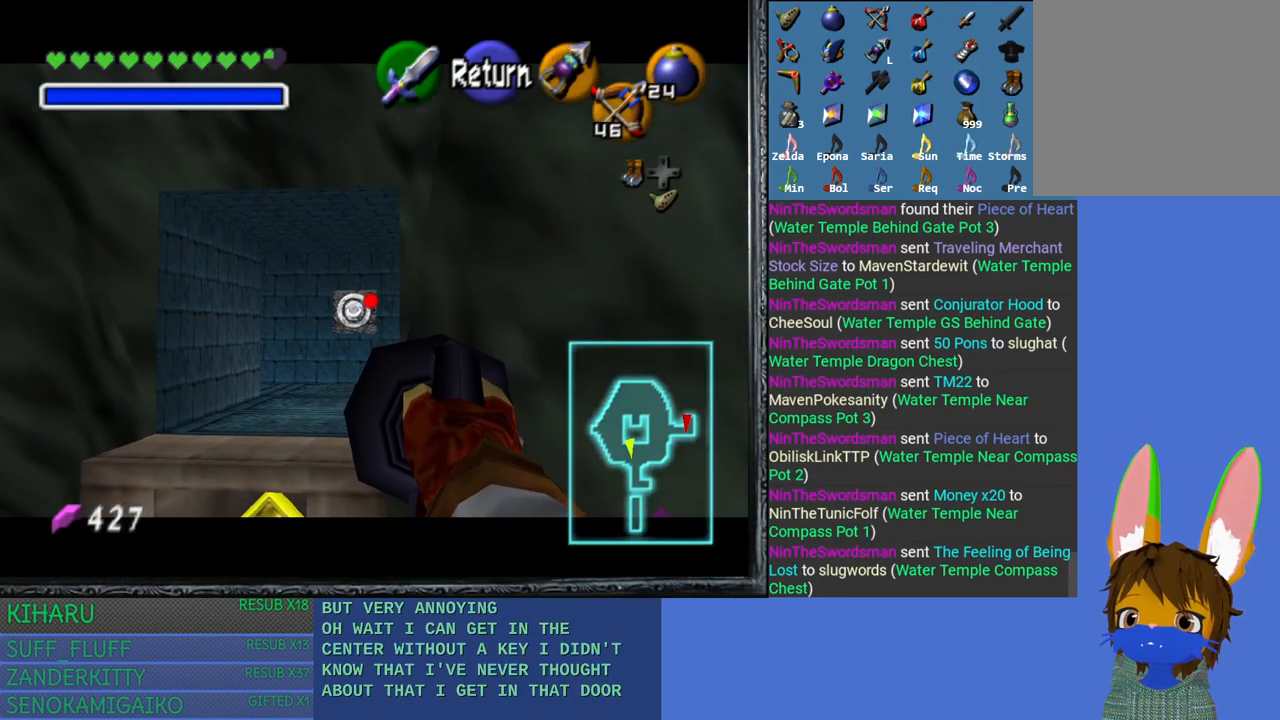
{"buttons": [], "left_stick": "center", "right_stick": "center", "events": [[100, "right_stick", "center"]]}